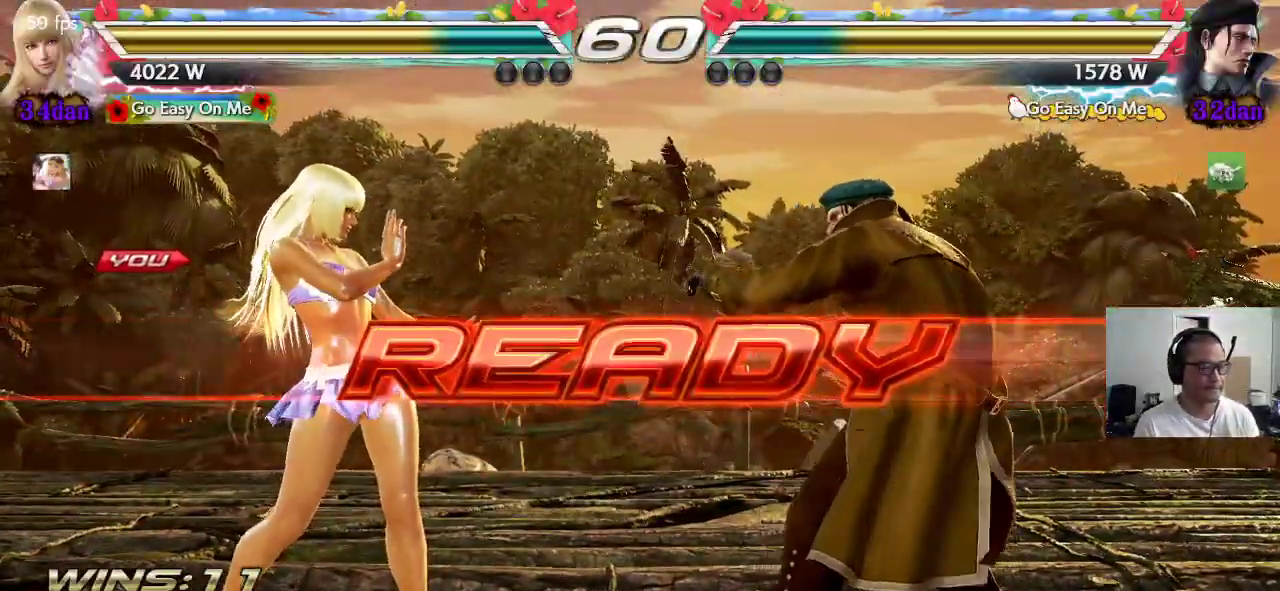
Gameplay with a controller (arcade stick); each line is a JSON object with the inputs held at the frame after it (dt_ms = milliseconds from this image to that frame). "events" lists button and stick changes between this image and that frame as [ms after this image, input, new state], when the widget could be followed in between. Not read: L3 R3.
{"dt_ms": 500, "buttons": ["CROSS", "SQUARE", "TRIANGLE"], "left_stick": "center"}
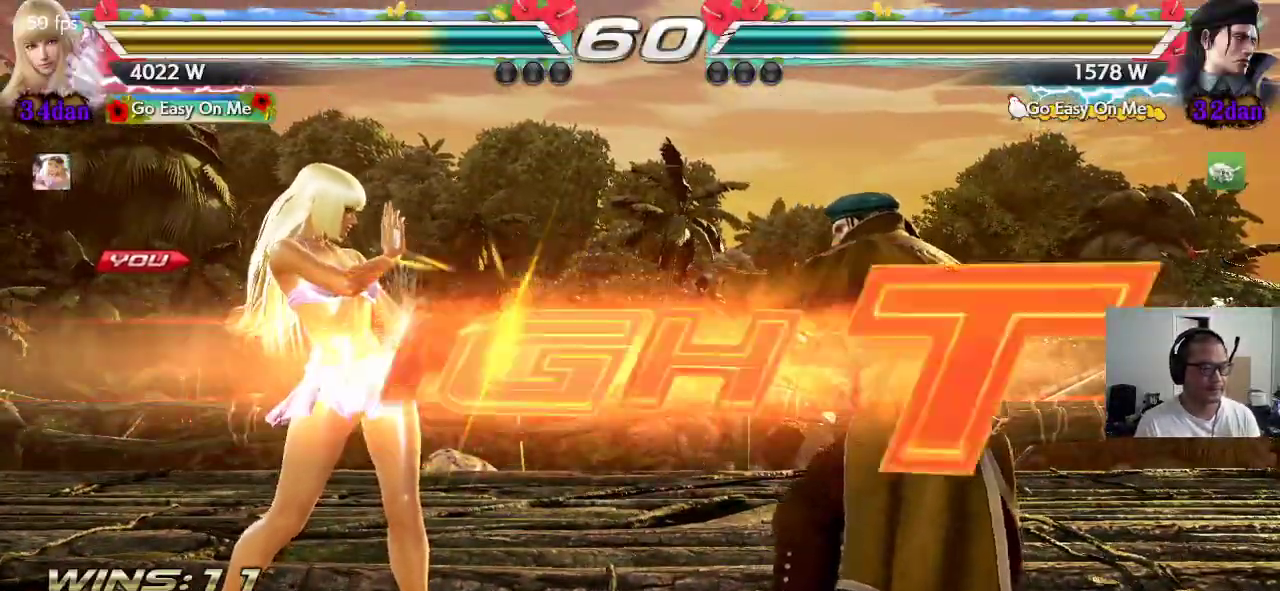
{"dt_ms": 500, "buttons": [], "left_stick": "center", "events": [[217, "CROSS", "up"], [233, "TRIANGLE", "up"], [250, "SQUARE", "up"], [433, "left_stick", "left"], [500, "left_stick", "center"]]}
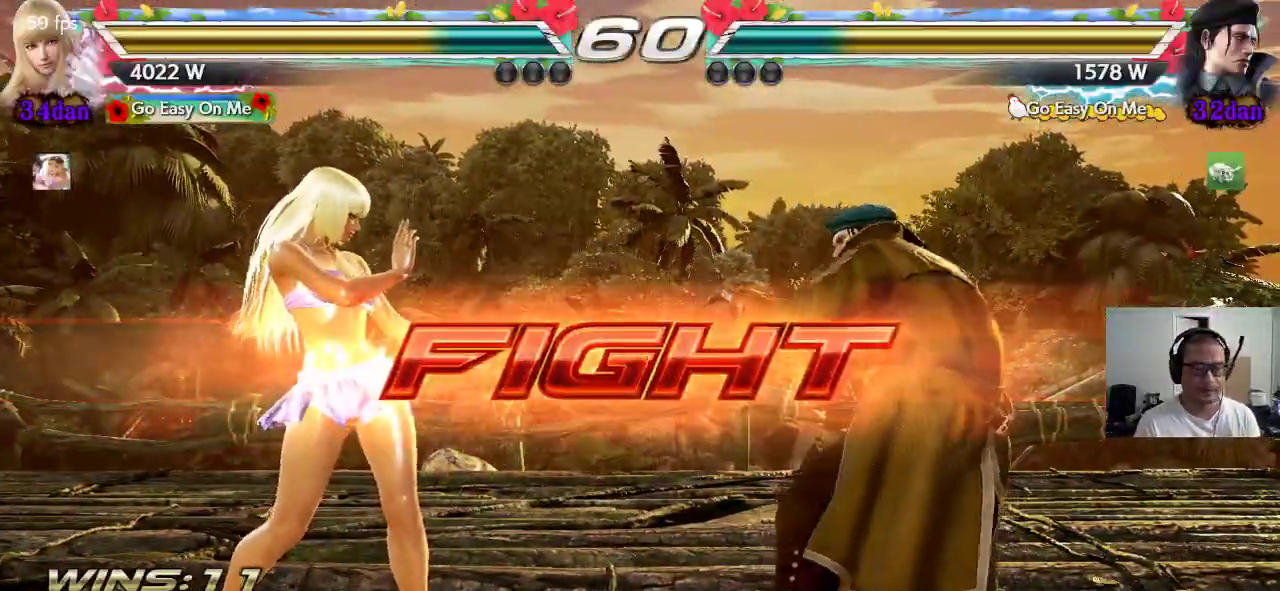
{"dt_ms": 500, "buttons": ["SQUARE"], "left_stick": "down-right", "events": [[67, "left_stick", "left"], [217, "left_stick", "down"], [267, "left_stick", "down-right"], [367, "CROSS", "down"], [433, "CROSS", "up"], [467, "SQUARE", "down"]]}
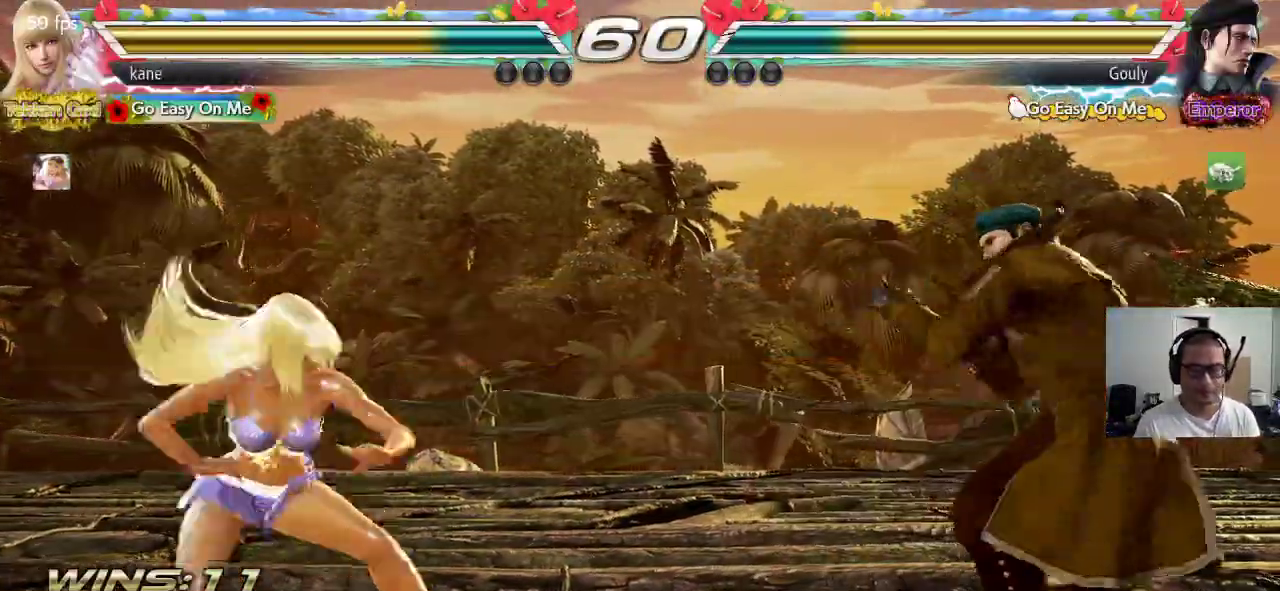
{"dt_ms": 500, "buttons": [], "left_stick": "center", "events": [[50, "TRIANGLE", "down"], [283, "SQUARE", "up"], [300, "TRIANGLE", "up"], [317, "left_stick", "center"]]}
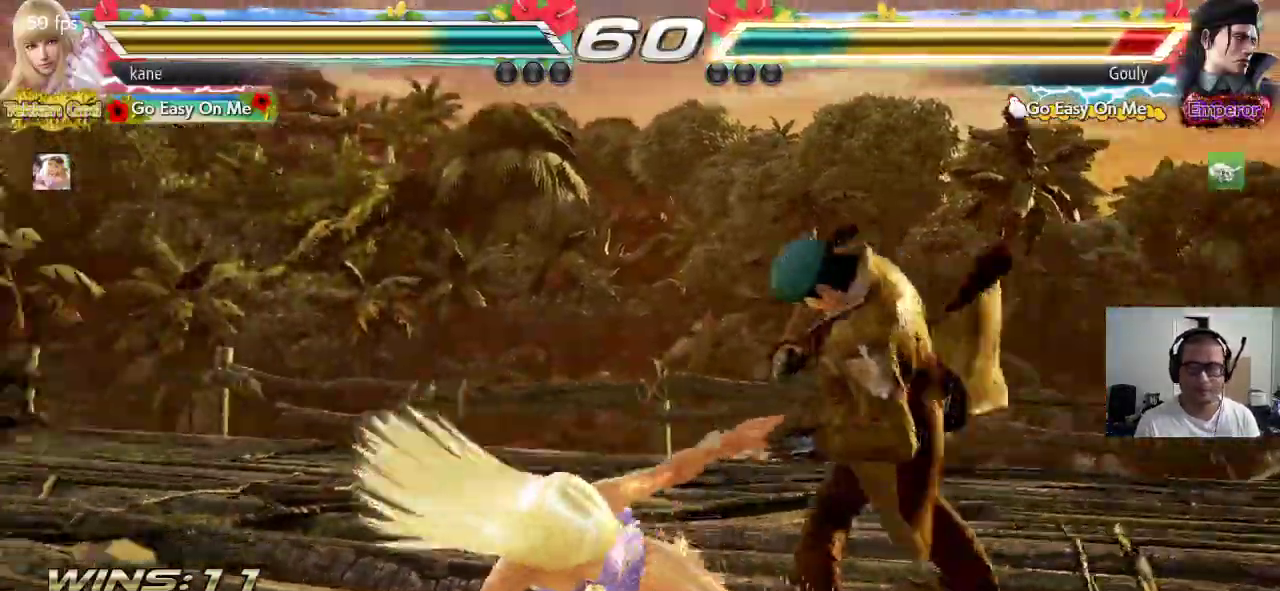
{"dt_ms": 500, "buttons": [], "left_stick": "center", "events": [[233, "left_stick", "down"], [333, "left_stick", "center"]]}
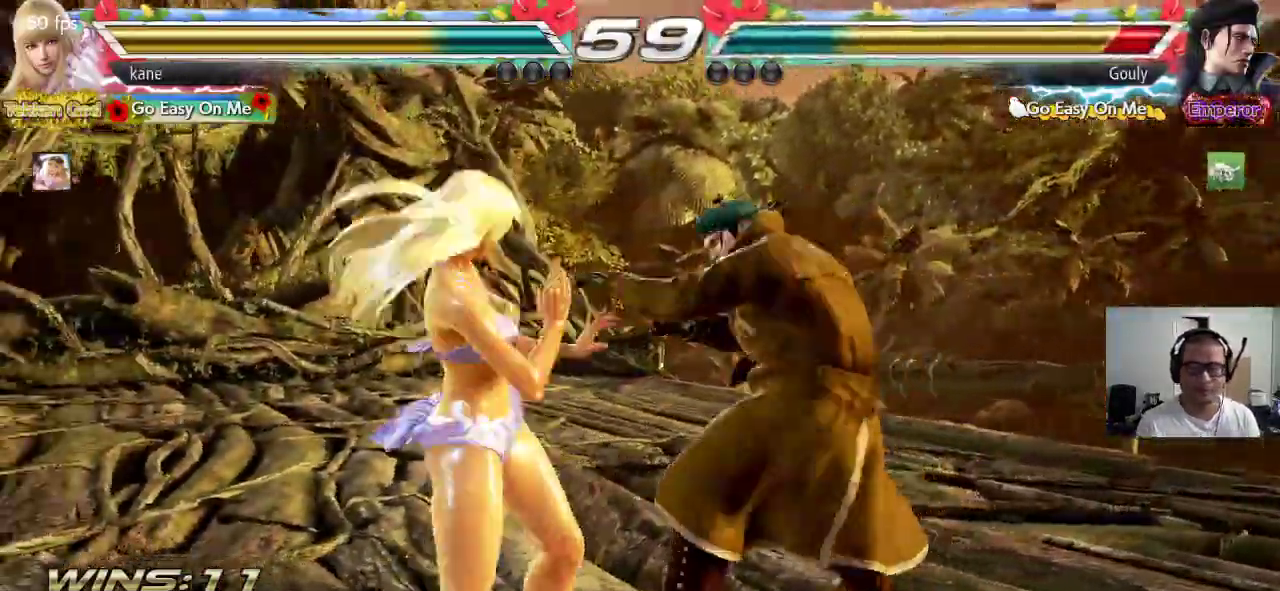
{"dt_ms": 500, "buttons": ["SQUARE", "TRIANGLE"], "left_stick": "center", "events": [[17, "left_stick", "left"], [83, "left_stick", "center"], [167, "left_stick", "left"], [267, "left_stick", "down"], [300, "CROSS", "down"], [350, "CROSS", "up"], [350, "left_stick", "center"], [400, "SQUARE", "down"], [467, "TRIANGLE", "down"]]}
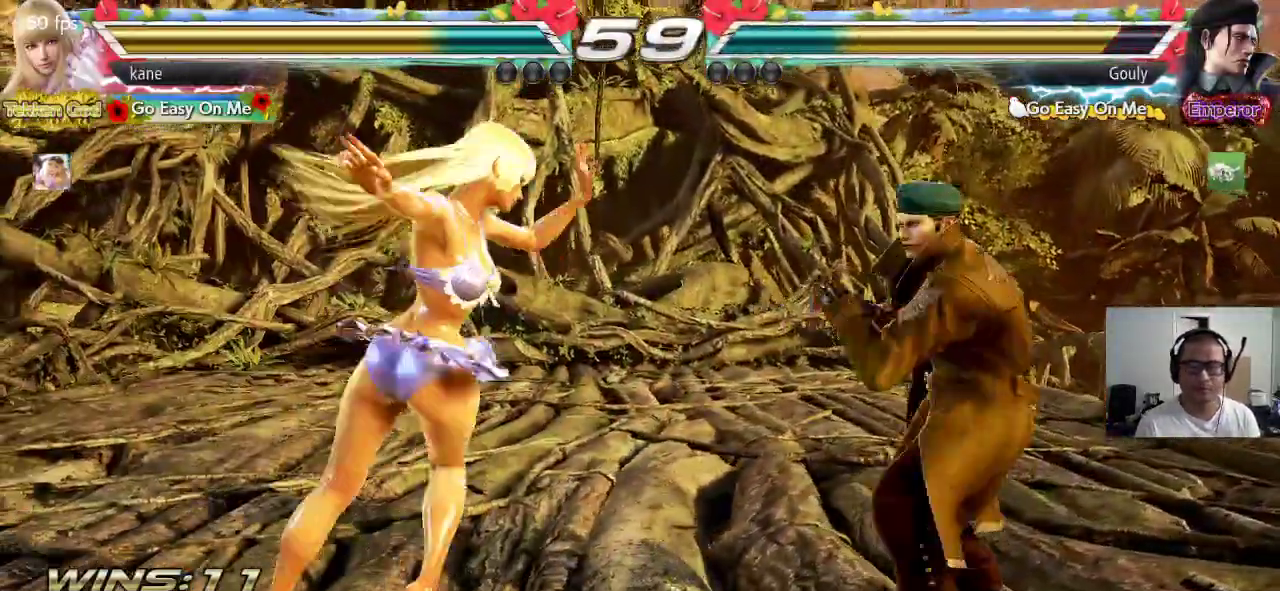
{"dt_ms": 500, "buttons": [], "left_stick": "center", "events": [[117, "TRIANGLE", "up"], [150, "SQUARE", "up"]]}
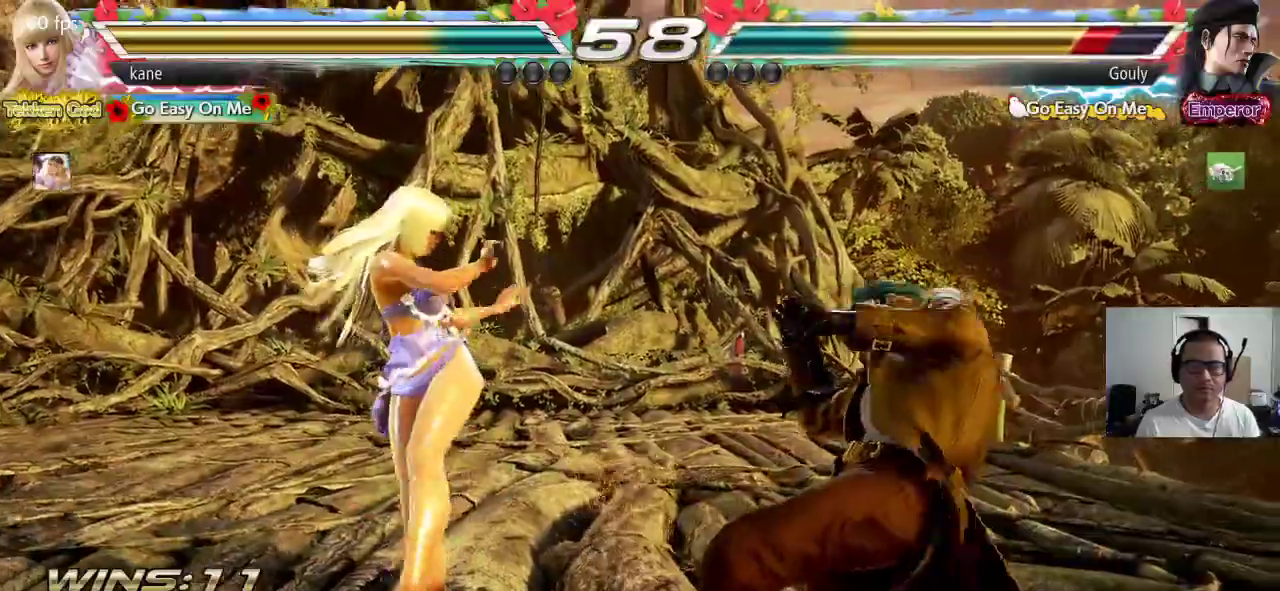
{"dt_ms": 500, "buttons": [], "left_stick": "center", "events": [[83, "SQUARE", "down"], [267, "SQUARE", "up"]]}
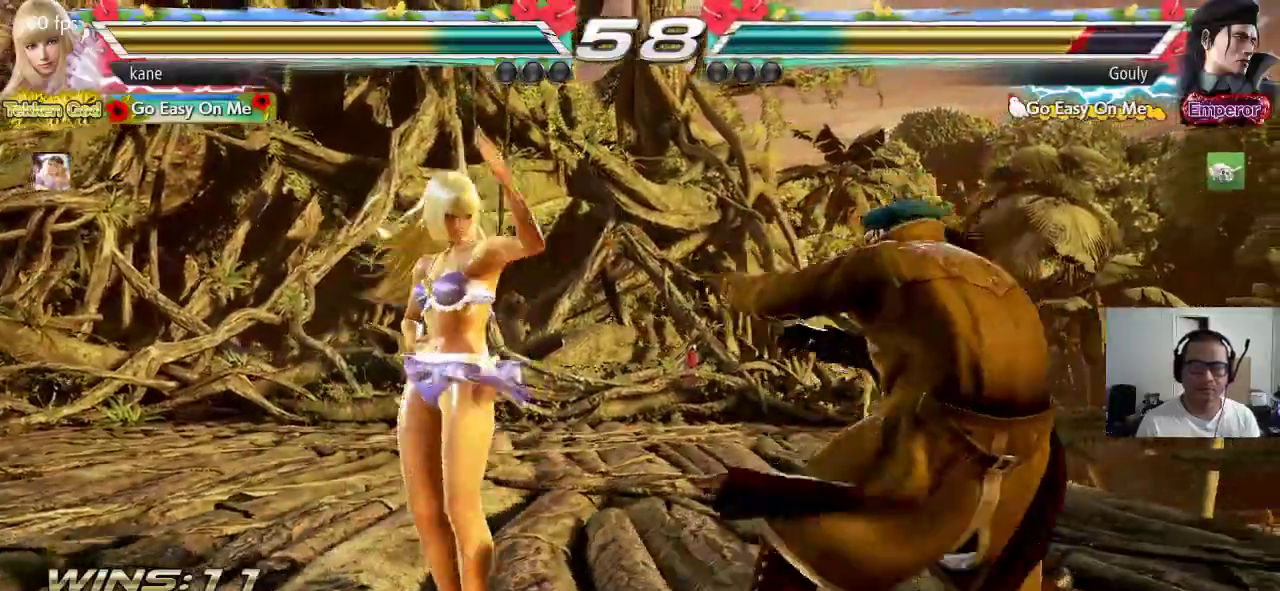
{"dt_ms": 500, "buttons": ["TRIANGLE"], "left_stick": "center", "events": [[67, "SQUARE", "down"], [150, "TRIANGLE", "down"], [183, "SQUARE", "up"], [300, "TRIANGLE", "up"], [350, "CIRCLE", "down"], [417, "CIRCLE", "up"], [500, "TRIANGLE", "down"]]}
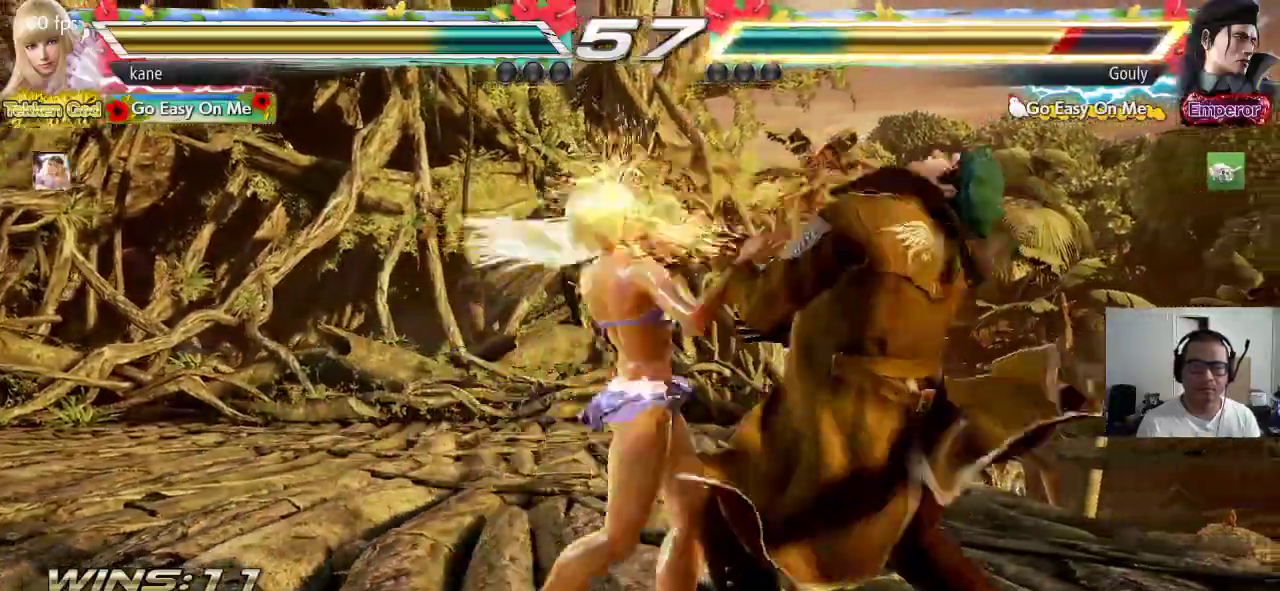
{"dt_ms": 500, "buttons": [], "left_stick": "center", "events": [[183, "TRIANGLE", "up"]]}
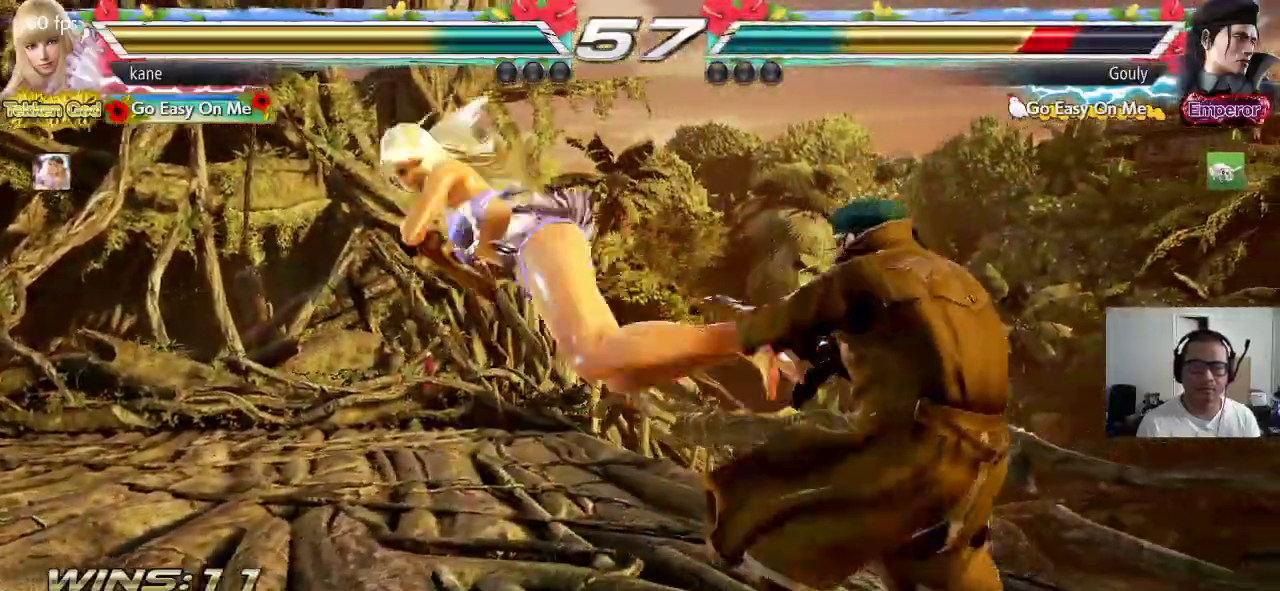
{"dt_ms": 500, "buttons": [], "left_stick": "center", "events": []}
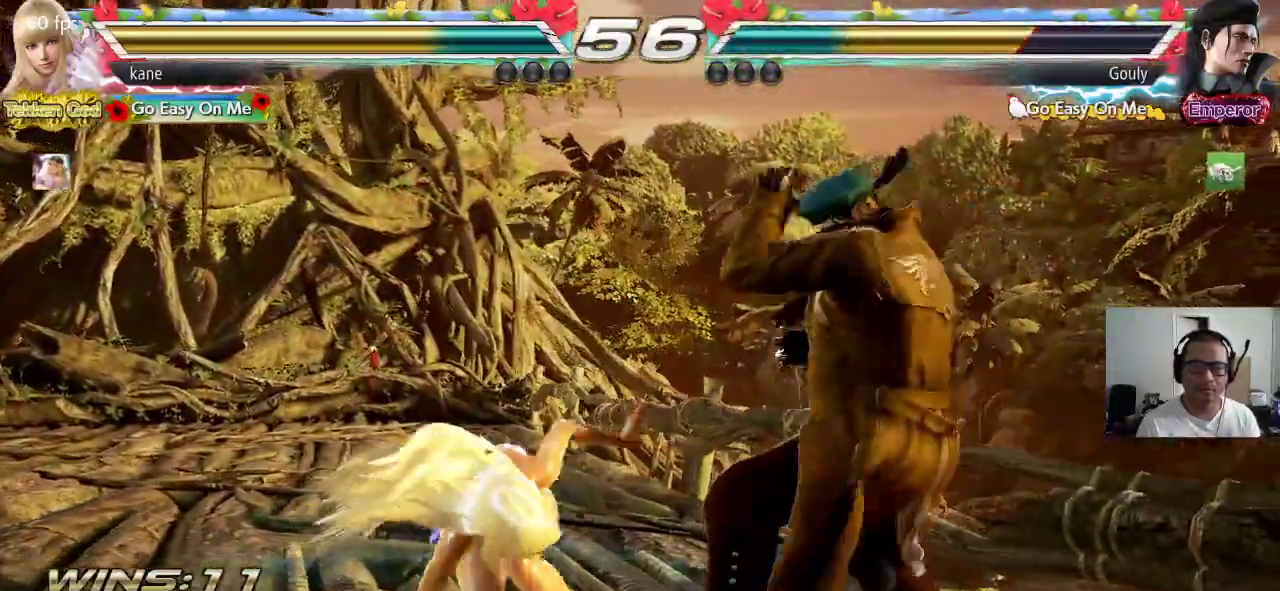
{"dt_ms": 500, "buttons": [], "left_stick": "left", "events": [[17, "left_stick", "left"], [117, "left_stick", "center"], [167, "left_stick", "left"]]}
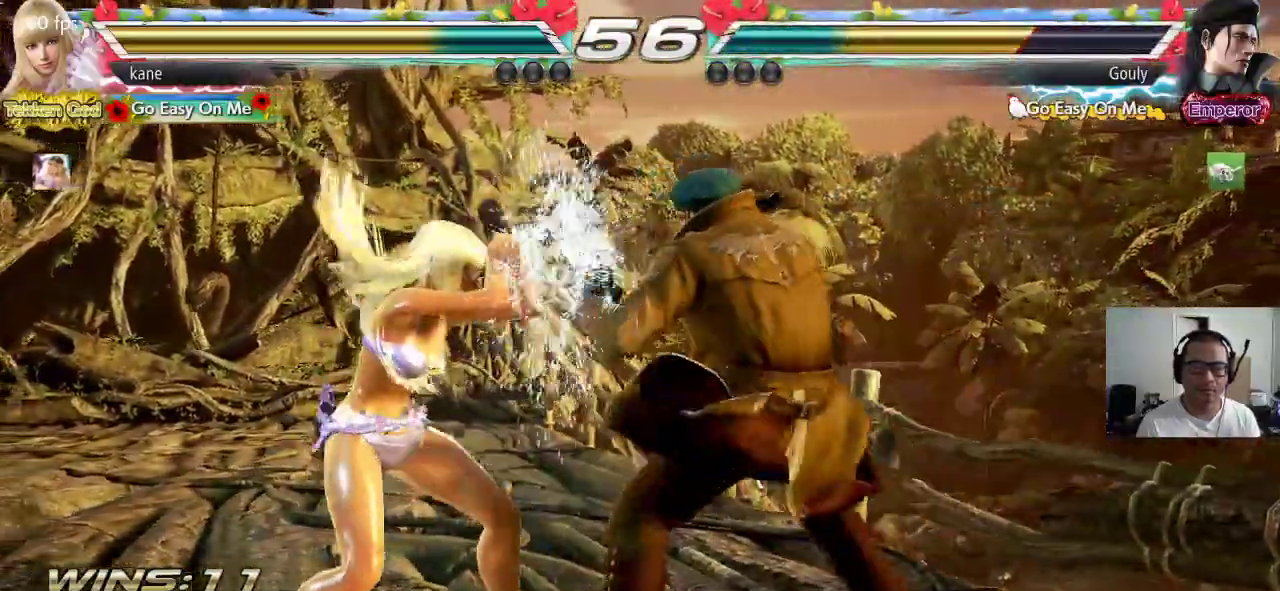
{"dt_ms": 1000, "buttons": [], "left_stick": "left"}
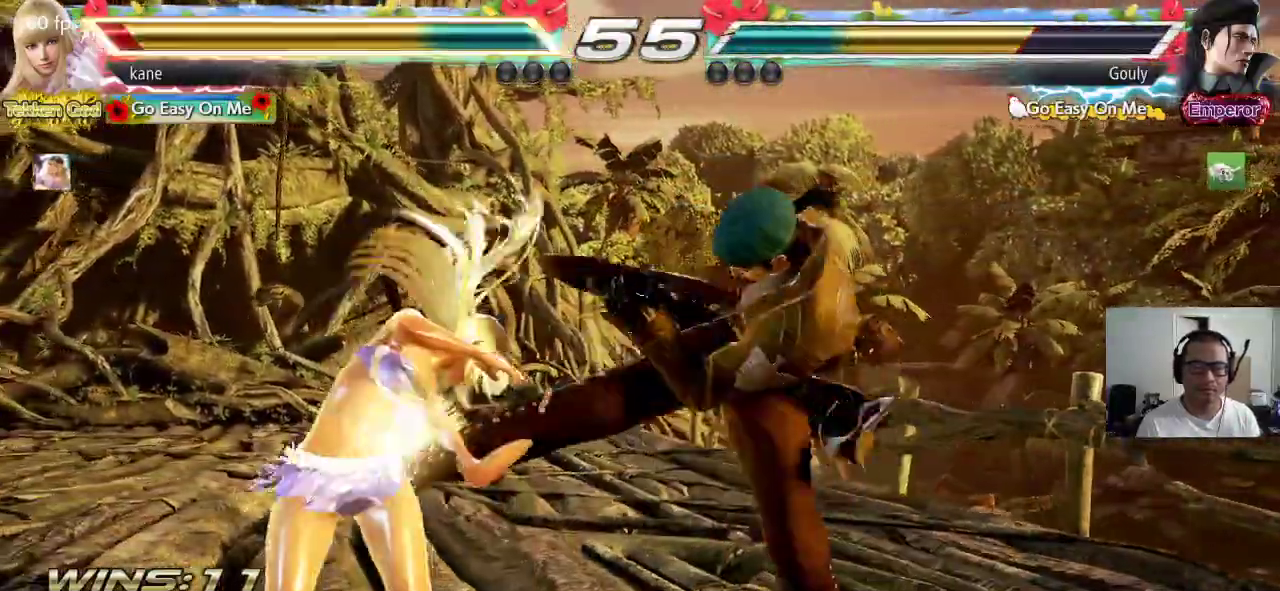
{"dt_ms": 500, "buttons": [], "left_stick": "center", "events": [[217, "left_stick", "center"], [400, "left_stick", "left"], [467, "left_stick", "center"]]}
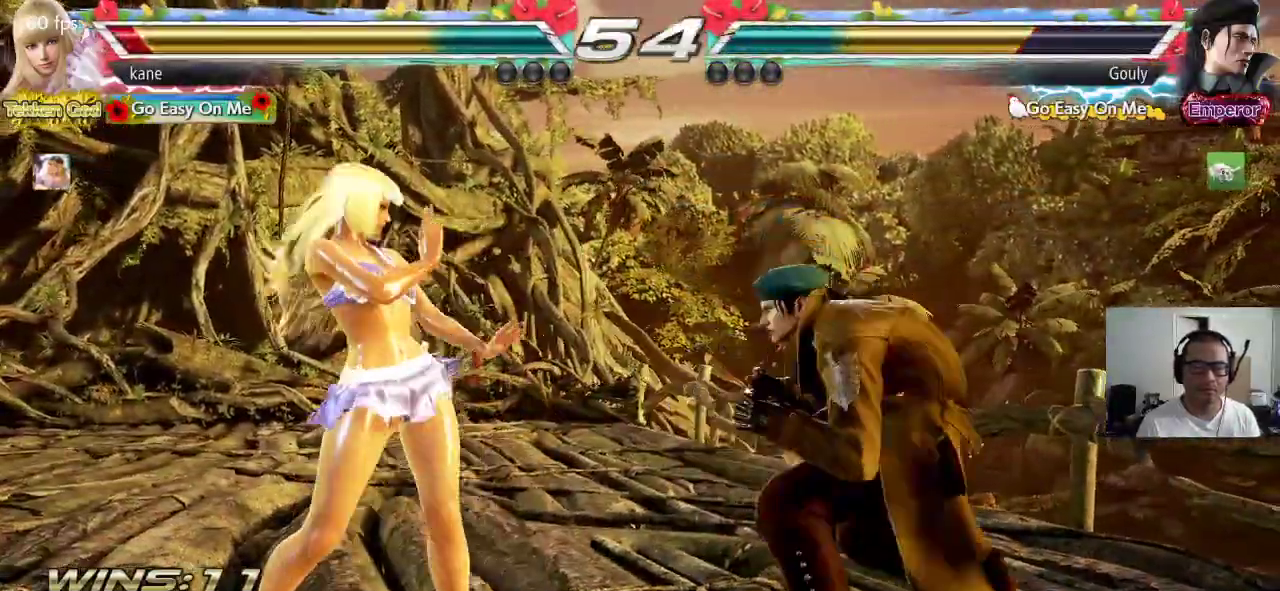
{"dt_ms": 500, "buttons": [], "left_stick": "center", "events": [[83, "CROSS", "down"], [200, "SQUARE", "down"], [233, "CROSS", "up"], [300, "SQUARE", "up"]]}
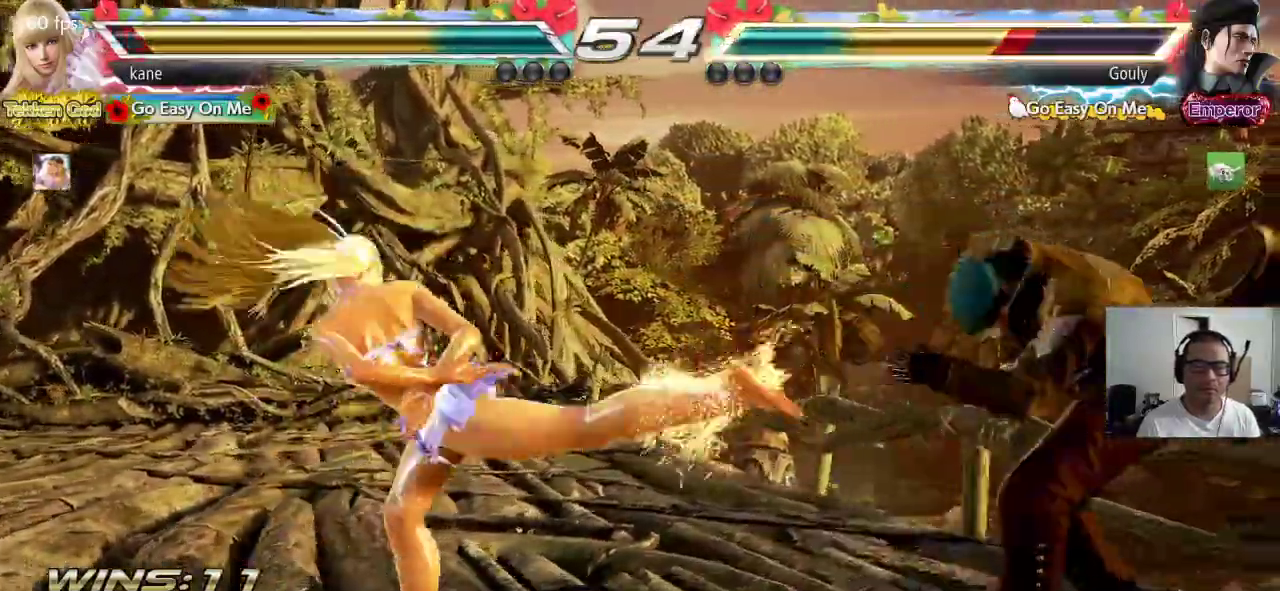
{"dt_ms": 500, "buttons": [], "left_stick": "center", "events": []}
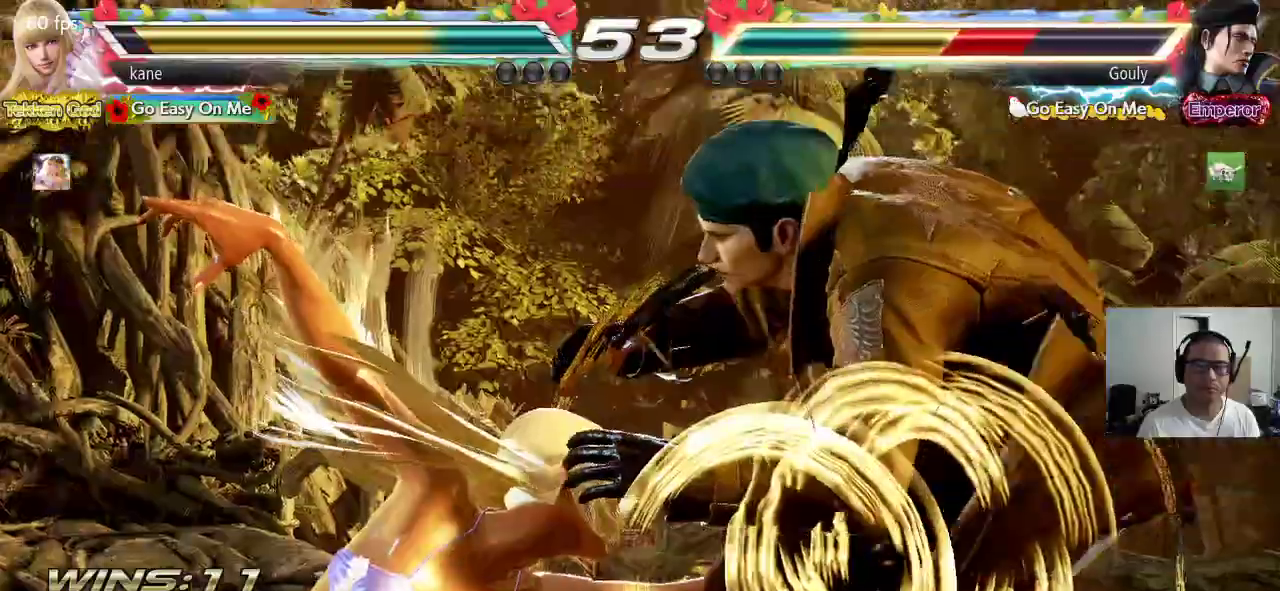
{"dt_ms": 500, "buttons": ["SQUARE"], "left_stick": "center", "events": [[67, "SQUARE", "down"]]}
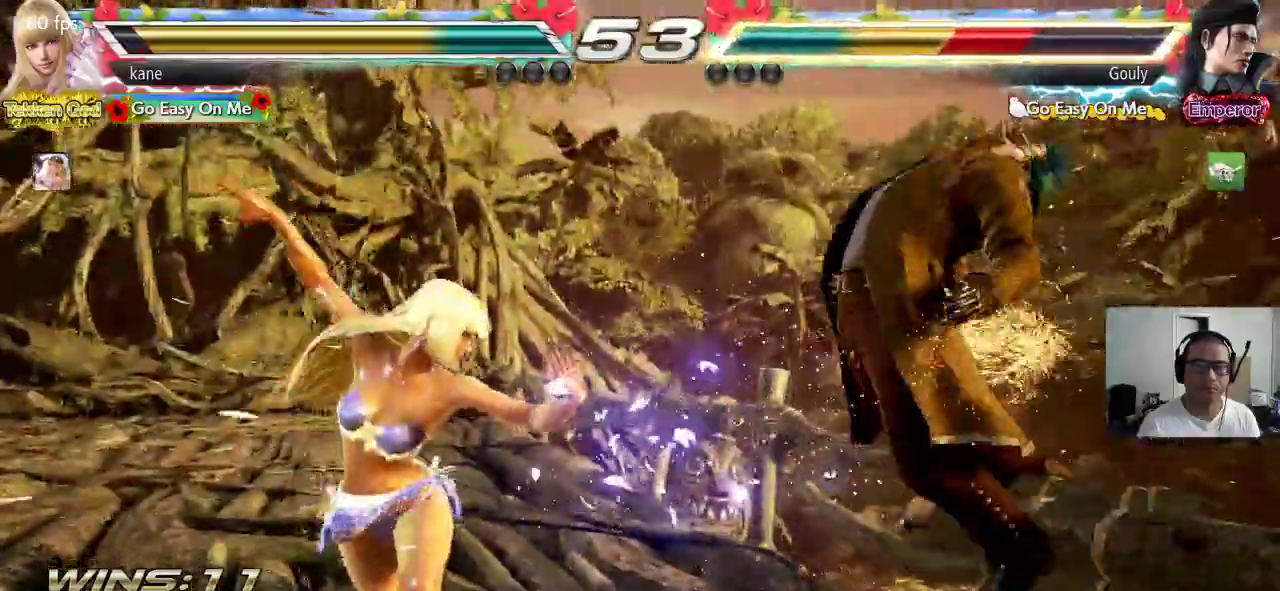
{"dt_ms": 500, "buttons": ["SQUARE", "TRIANGLE"], "left_stick": "center", "events": [[250, "TRIANGLE", "down"], [300, "TRIANGLE", "up"], [333, "TRIANGLE", "down"]]}
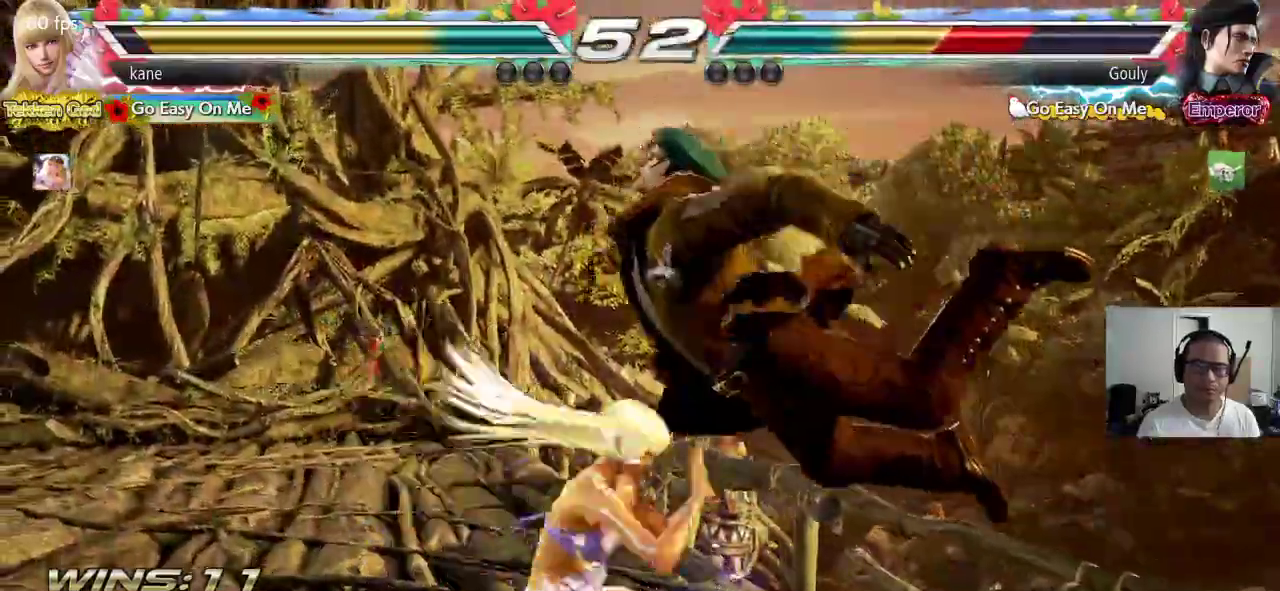
{"dt_ms": 500, "buttons": ["SQUARE", "TRIANGLE"], "left_stick": "center", "events": [[67, "TRIANGLE", "up"], [467, "TRIANGLE", "down"]]}
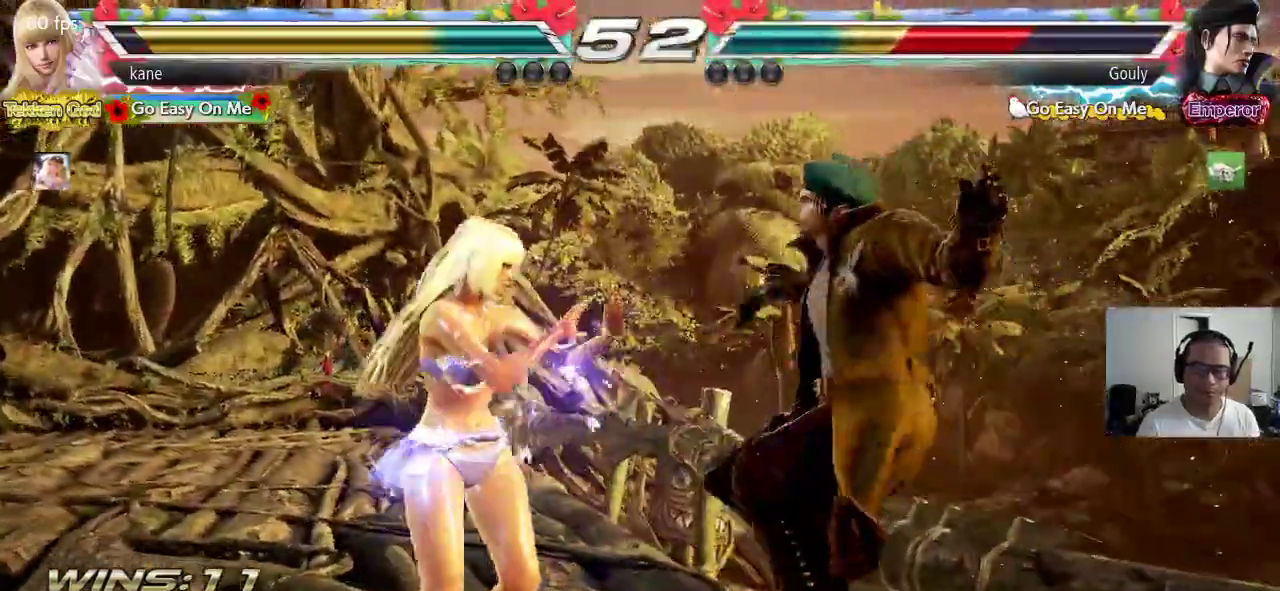
{"dt_ms": 500, "buttons": ["SQUARE"], "left_stick": "center", "events": [[17, "TRIANGLE", "up"], [83, "TRIANGLE", "down"], [133, "TRIANGLE", "up"], [167, "TRIANGLE", "down"], [350, "TRIANGLE", "up"]]}
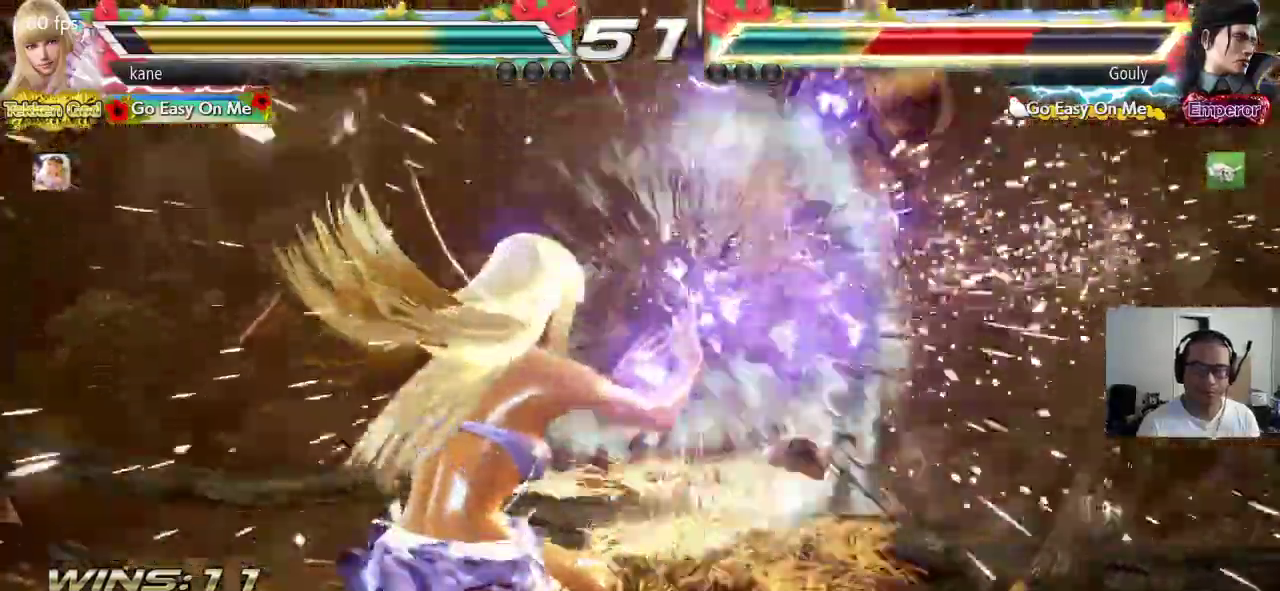
{"dt_ms": 500, "buttons": ["SQUARE"], "left_stick": "center", "events": []}
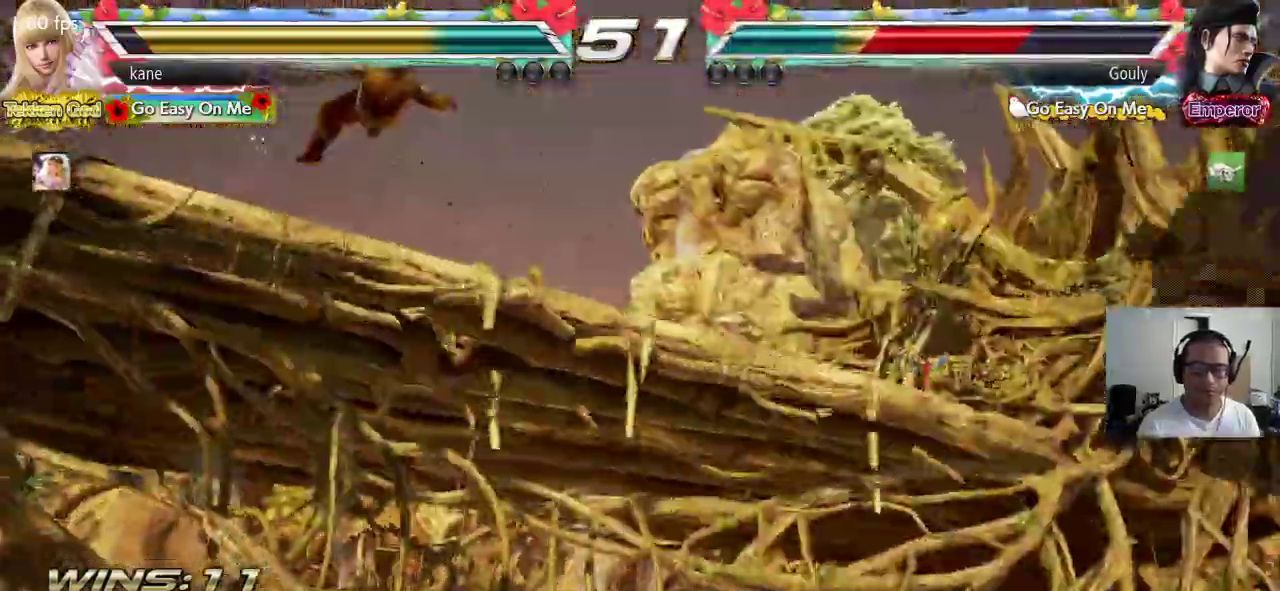
{"dt_ms": 500, "buttons": [], "left_stick": "center", "events": [[450, "SQUARE", "up"]]}
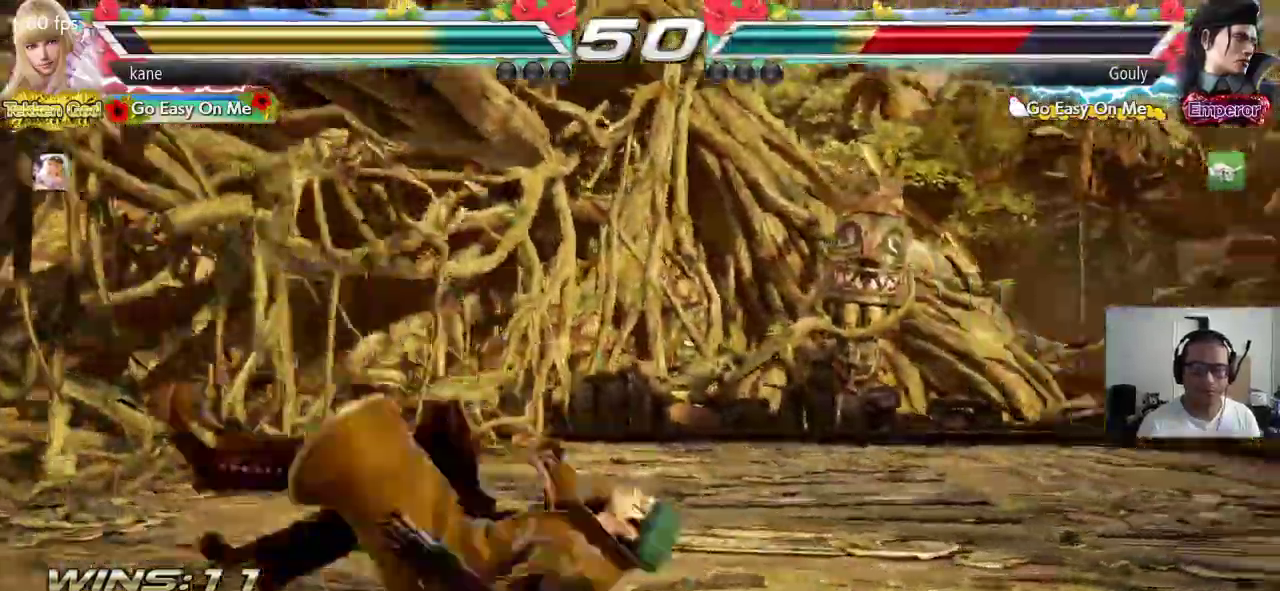
{"dt_ms": 500, "buttons": [], "left_stick": "up-left", "events": [[317, "left_stick", "up-left"], [433, "CROSS", "down"], [483, "CROSS", "up"]]}
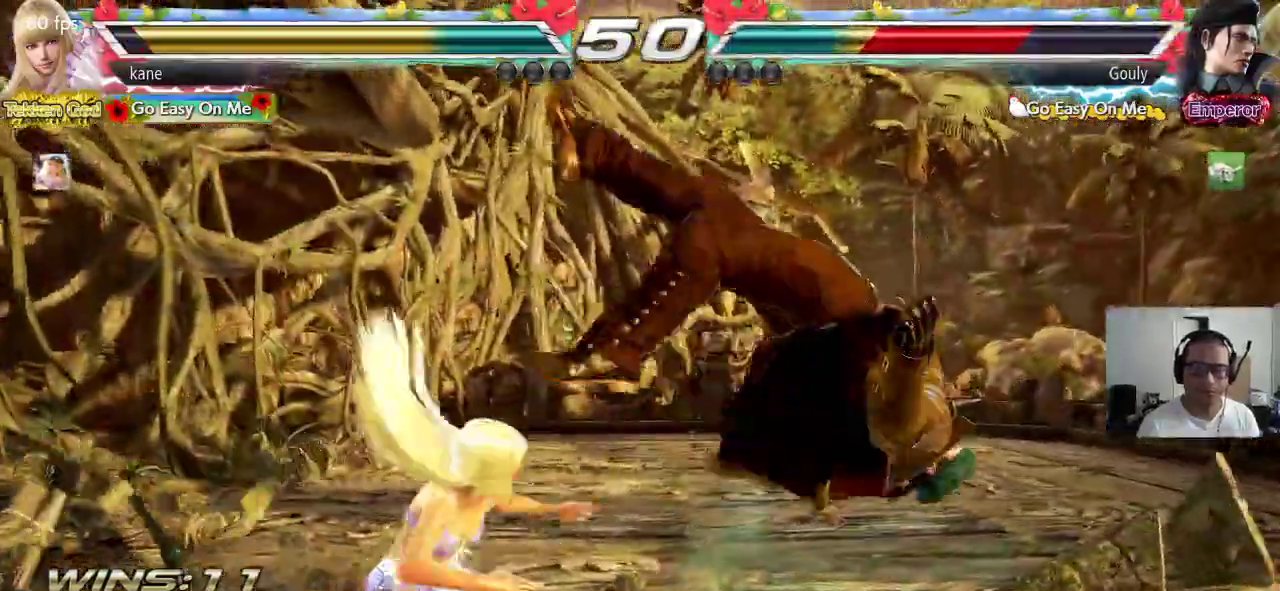
{"dt_ms": 1000, "buttons": [], "left_stick": "right", "events": [[50, "CROSS", "down"], [100, "CROSS", "up"], [150, "CROSS", "down"], [217, "CROSS", "up"], [350, "left_stick", "center"], [367, "CROSS", "down"], [617, "left_stick", "right"], [983, "CROSS", "up"]]}
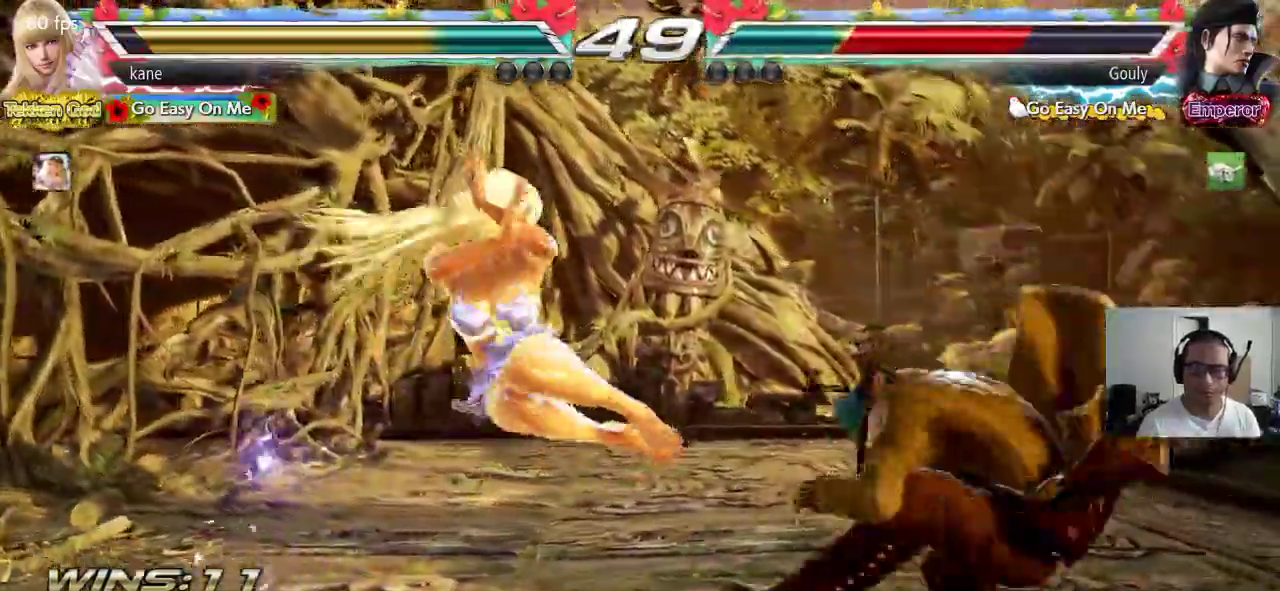
{"dt_ms": 500, "buttons": ["CROSS", "TRIANGLE"], "left_stick": "right", "events": [[200, "left_stick", "center"], [267, "left_stick", "up"], [333, "left_stick", "center"], [400, "left_stick", "right"], [433, "TRIANGLE", "down"], [500, "CROSS", "down"]]}
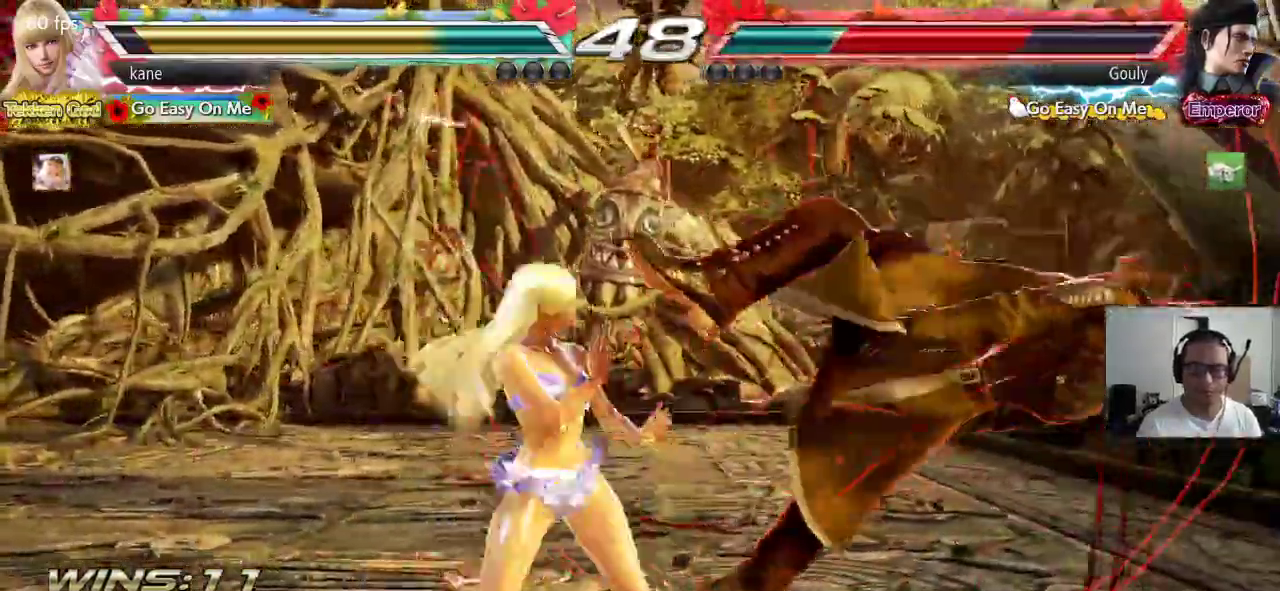
{"dt_ms": 500, "buttons": ["CROSS"], "left_stick": "center", "events": [[17, "TRIANGLE", "up"], [167, "left_stick", "center"]]}
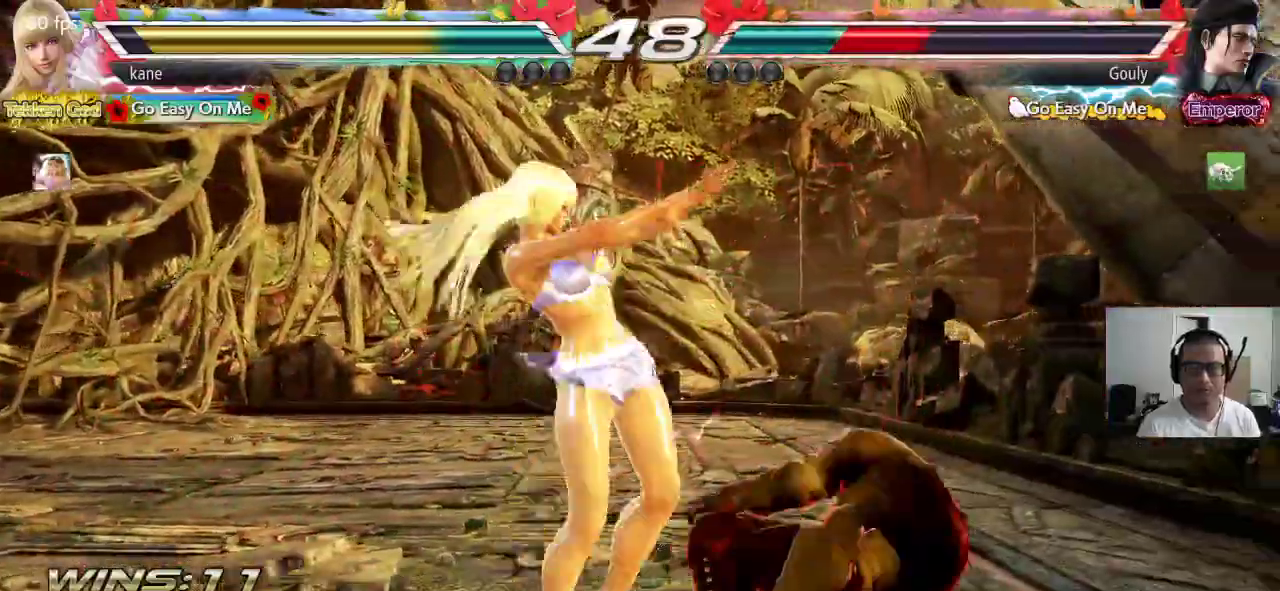
{"dt_ms": 500, "buttons": [], "left_stick": "left", "events": [[67, "CROSS", "up"], [300, "left_stick", "left"]]}
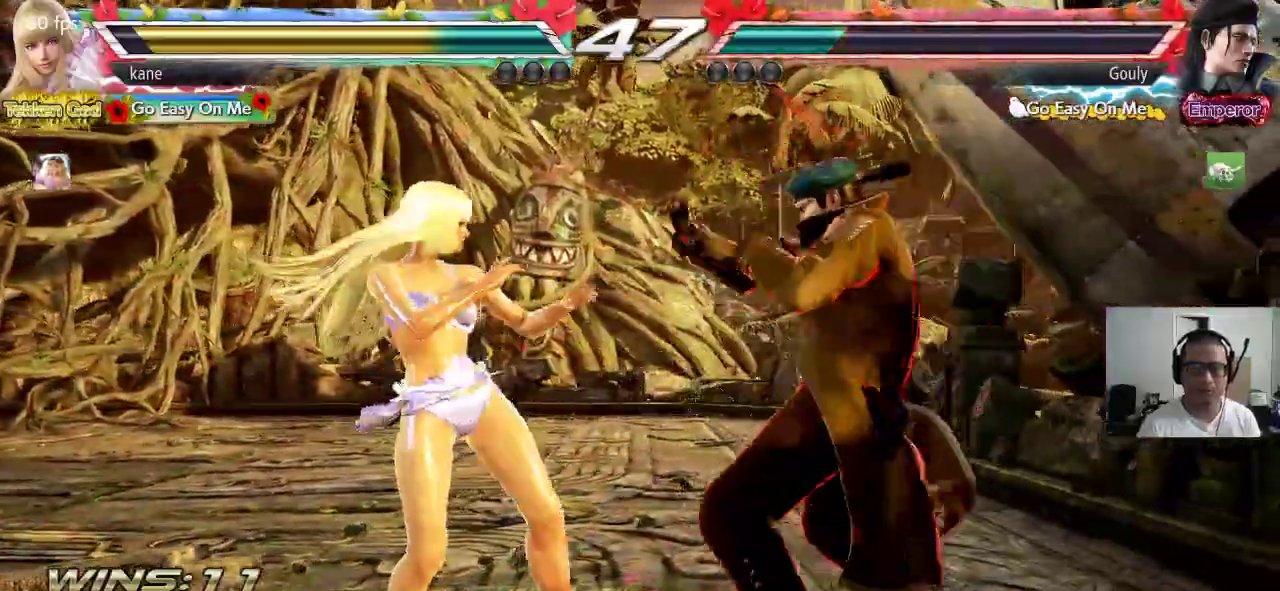
{"dt_ms": 500, "buttons": [], "left_stick": "left", "events": []}